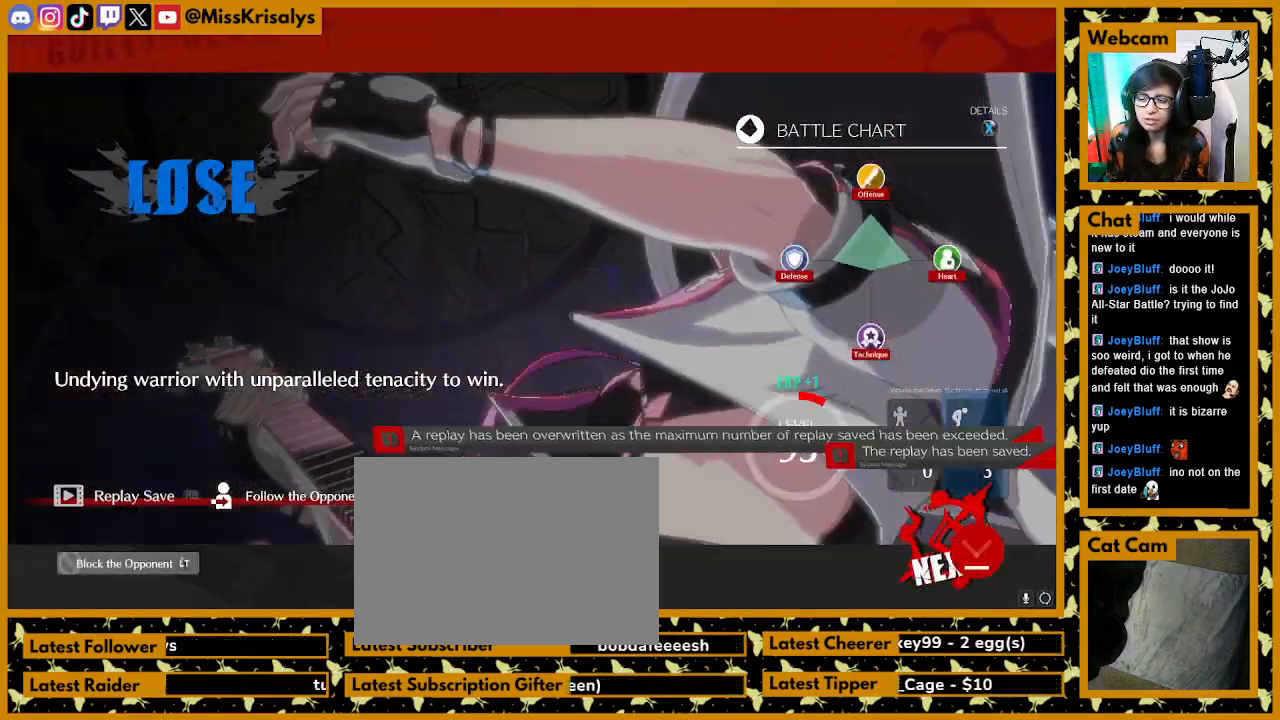
Gameplay with a controller (arcade stick); each line is a JSON object with the inputs held at the frame after it. "events" lists button and stick changes between this image and that frame as [ms after this image, input, new state], when the widget could be followed in between. Not read: L3 P R3 S.
{"buttons": [], "left_stick": "center", "events": [[33, "K", "down"], [167, "K", "up"]]}
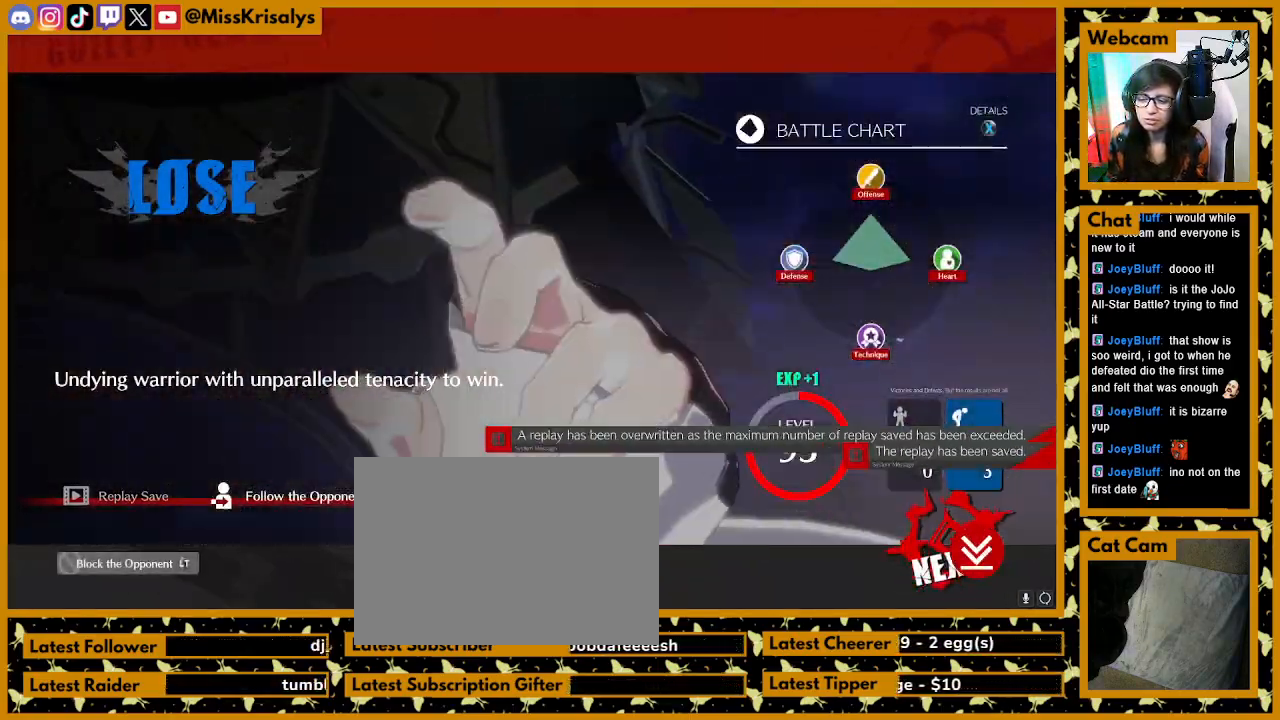
{"buttons": [], "left_stick": "center", "events": []}
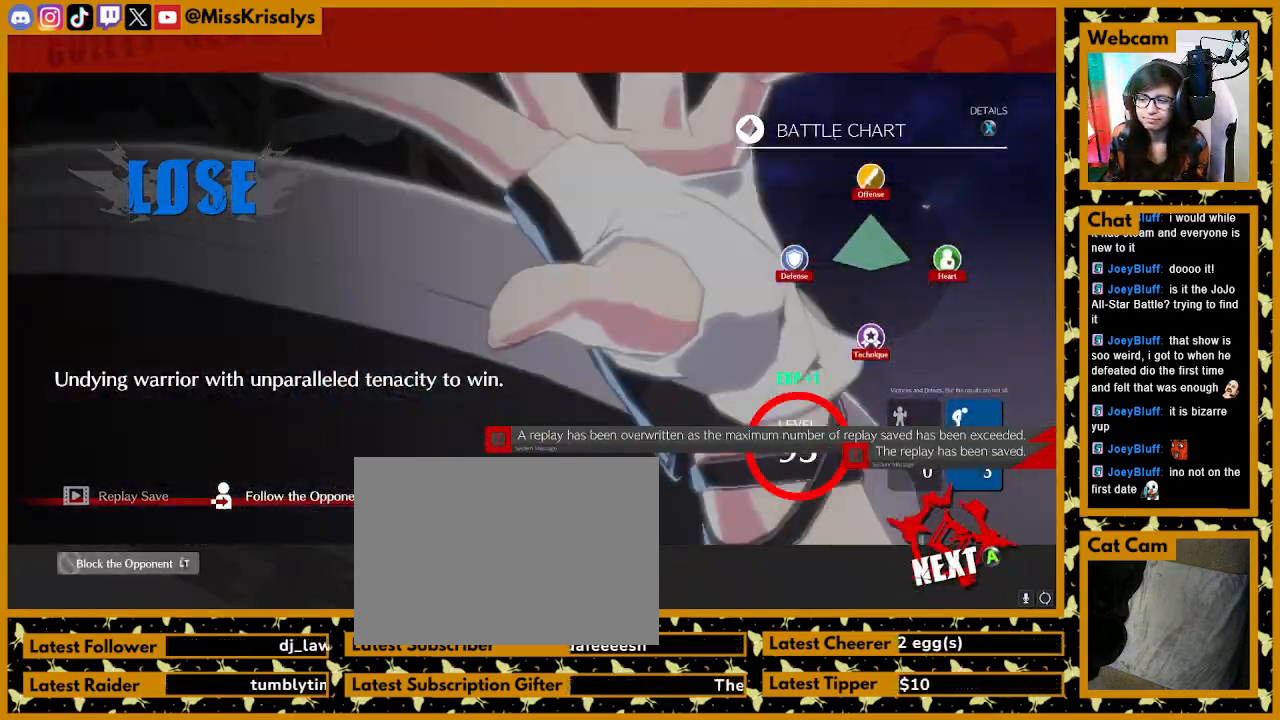
{"buttons": [], "left_stick": "center", "events": []}
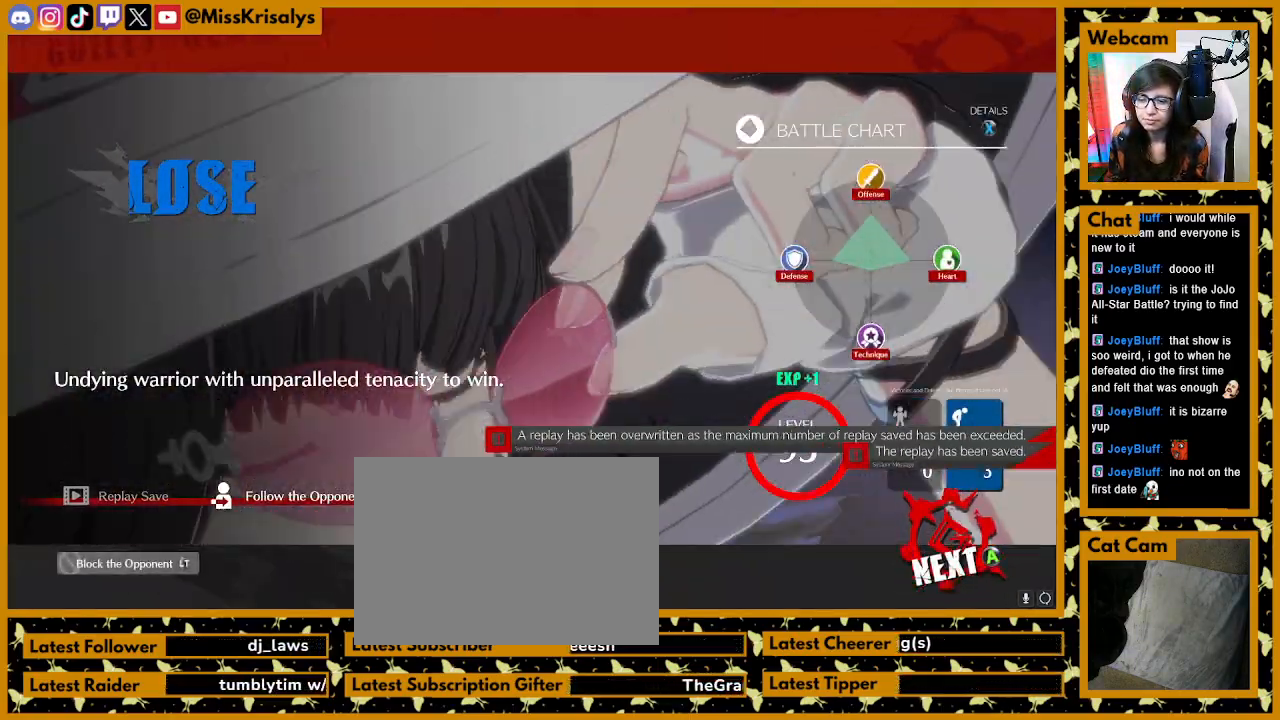
{"buttons": [], "left_stick": "center", "events": []}
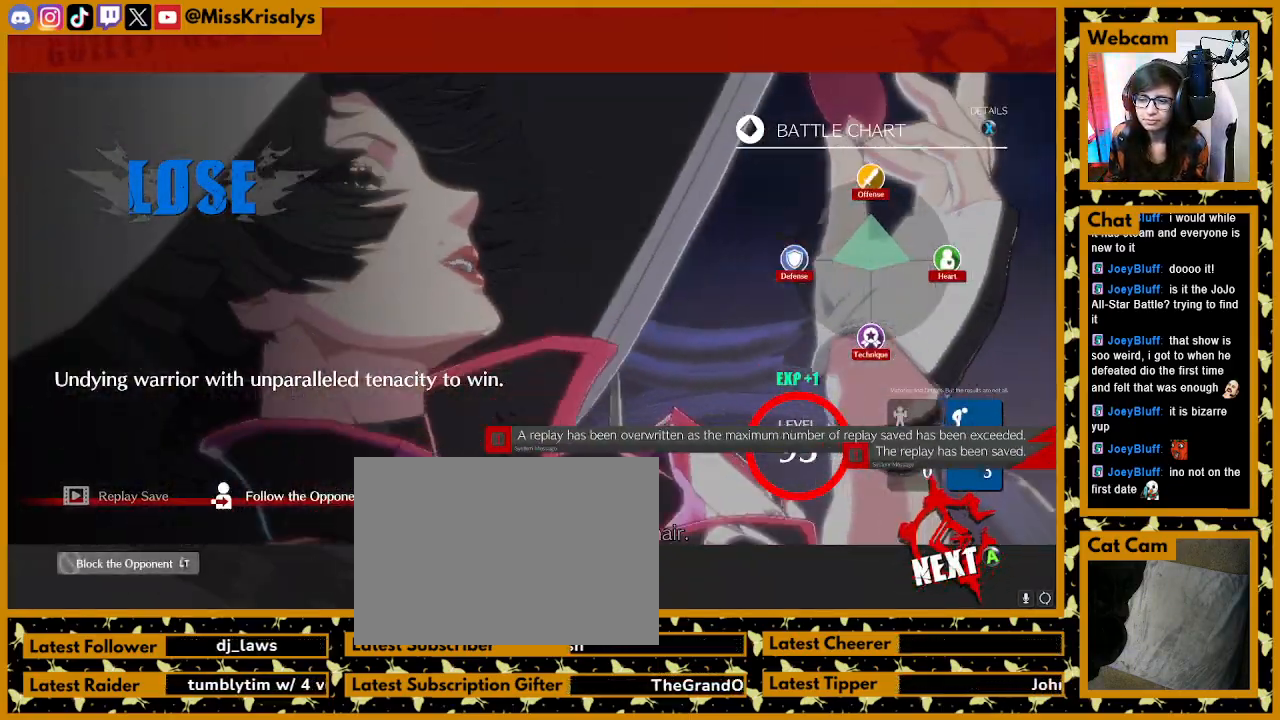
{"buttons": [], "left_stick": "center", "events": [[333, "K", "down"], [400, "K", "up"]]}
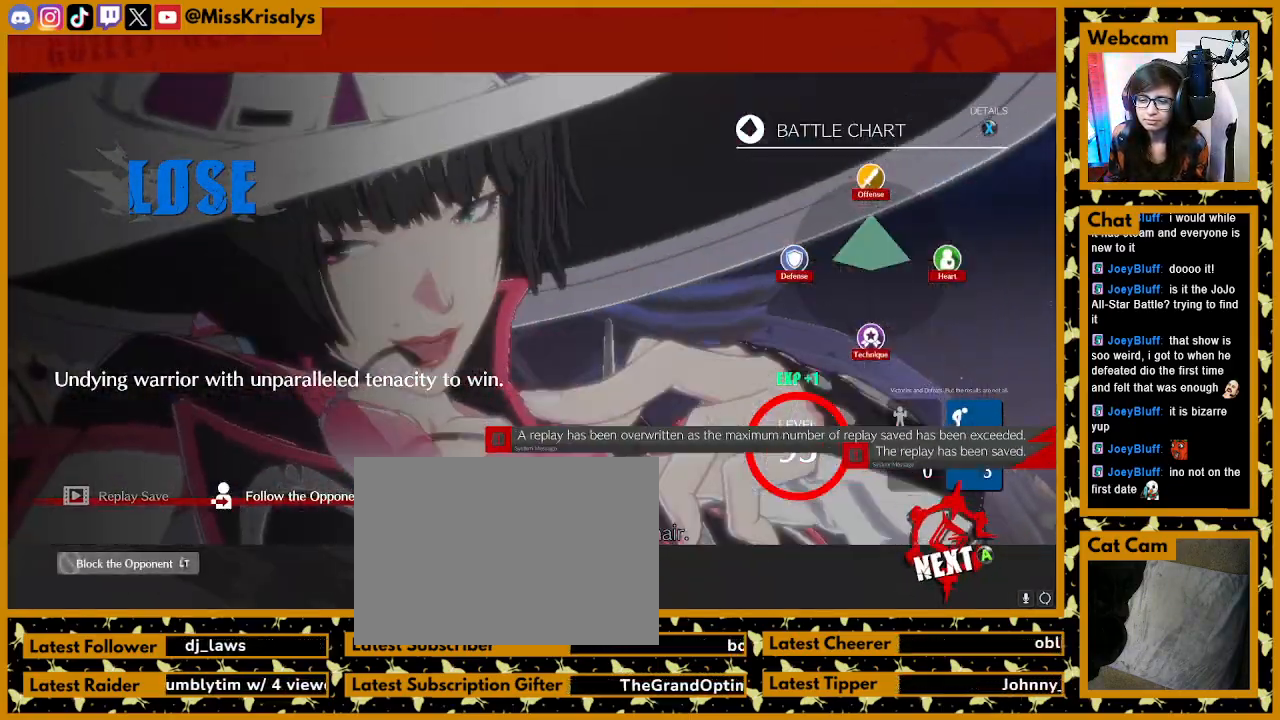
{"buttons": [], "left_stick": "center", "events": []}
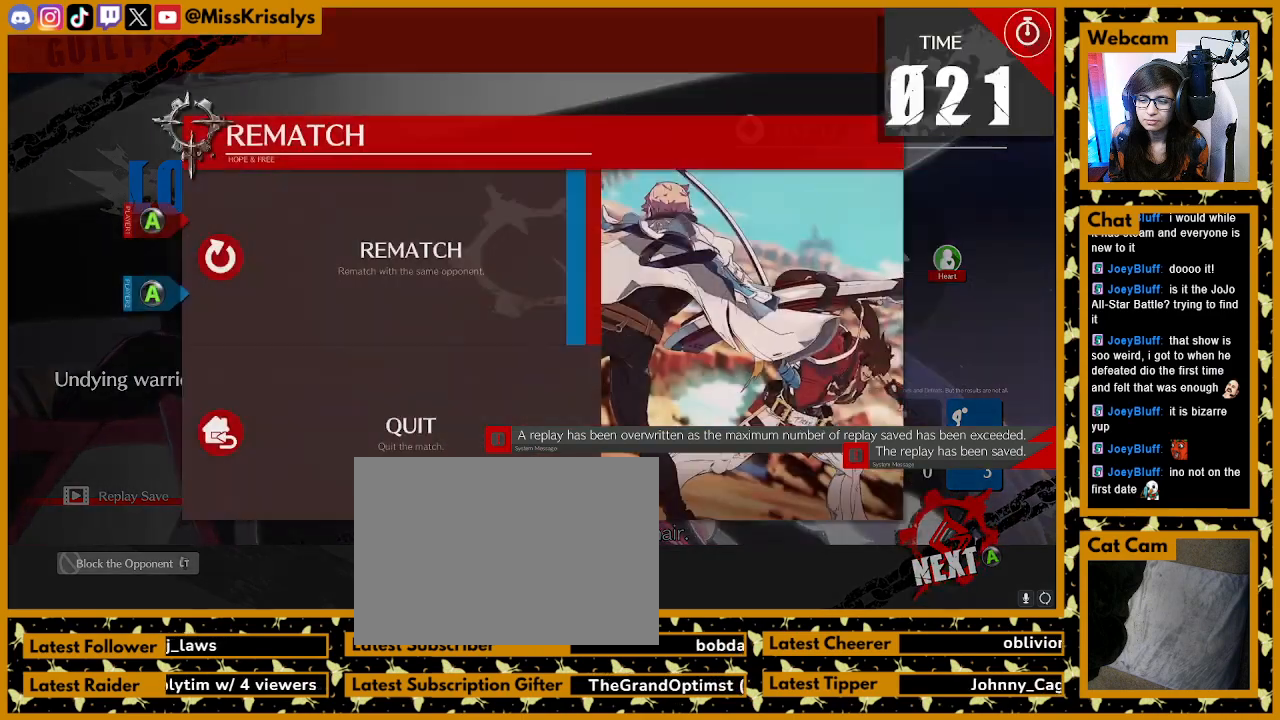
{"buttons": [], "left_stick": "center", "events": [[400, "left_stick", "down"], [500, "left_stick", "center"]]}
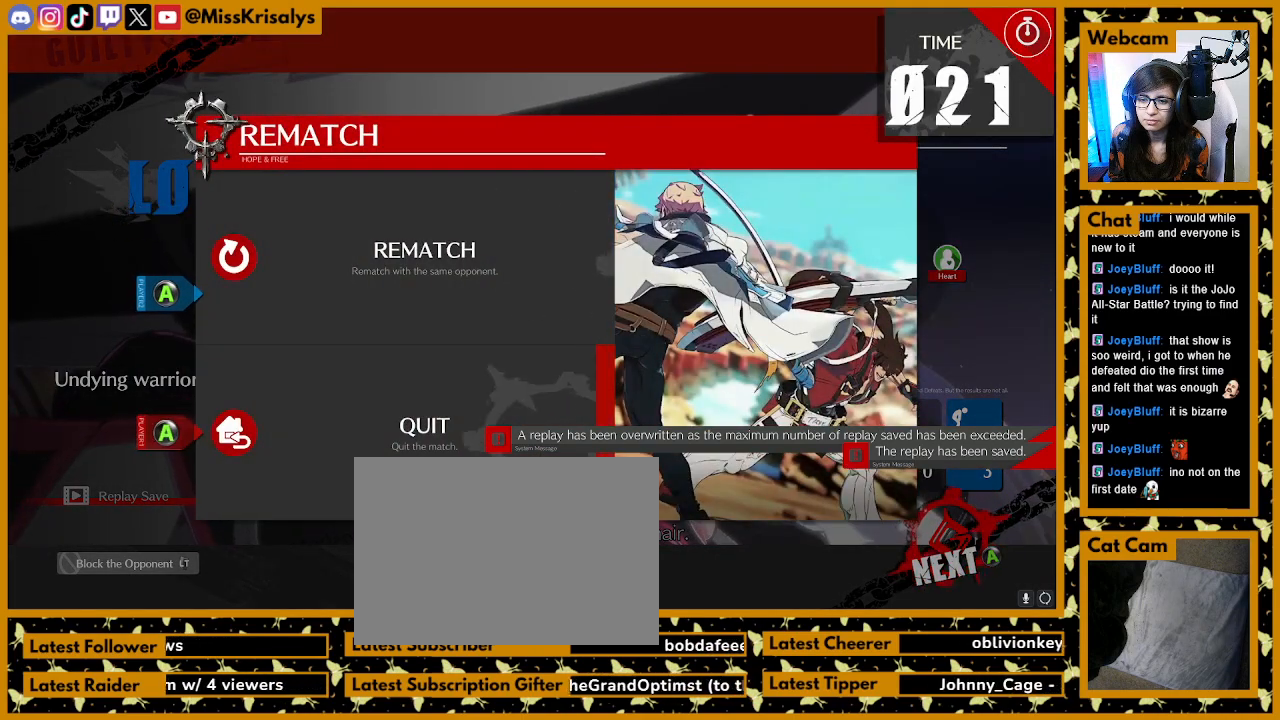
{"buttons": [], "left_stick": "center", "events": []}
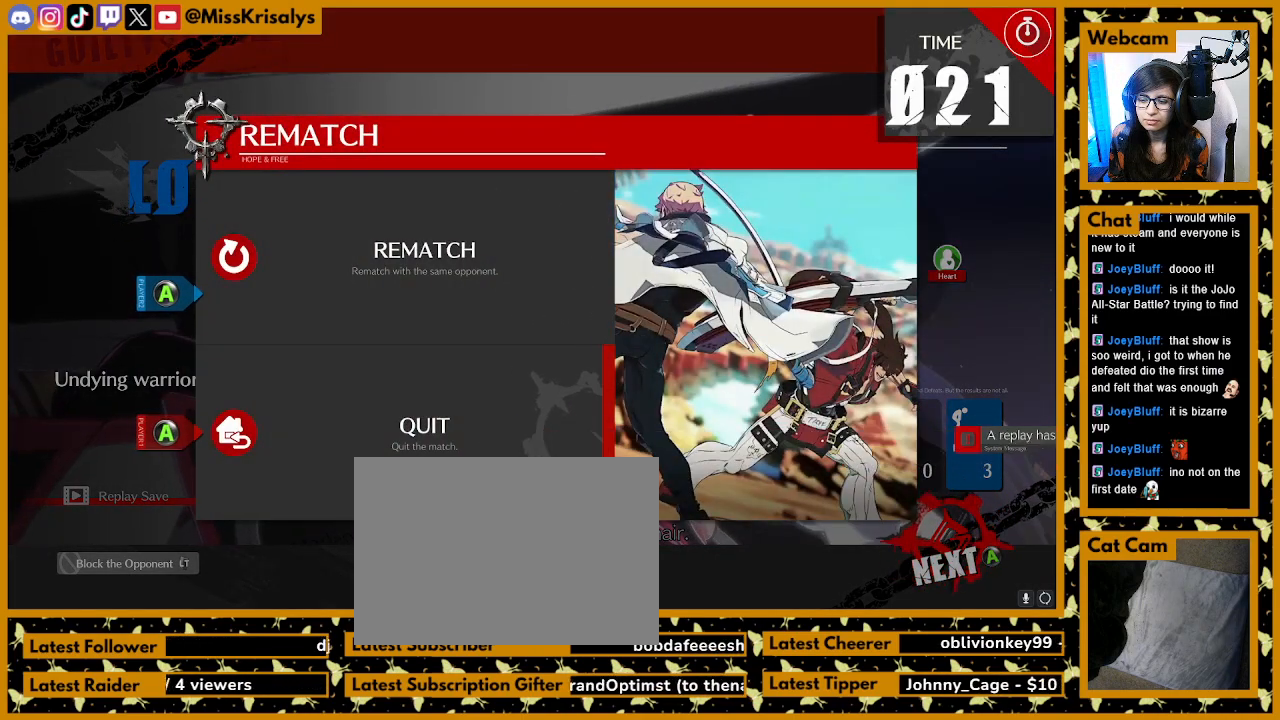
{"buttons": [], "left_stick": "center", "events": []}
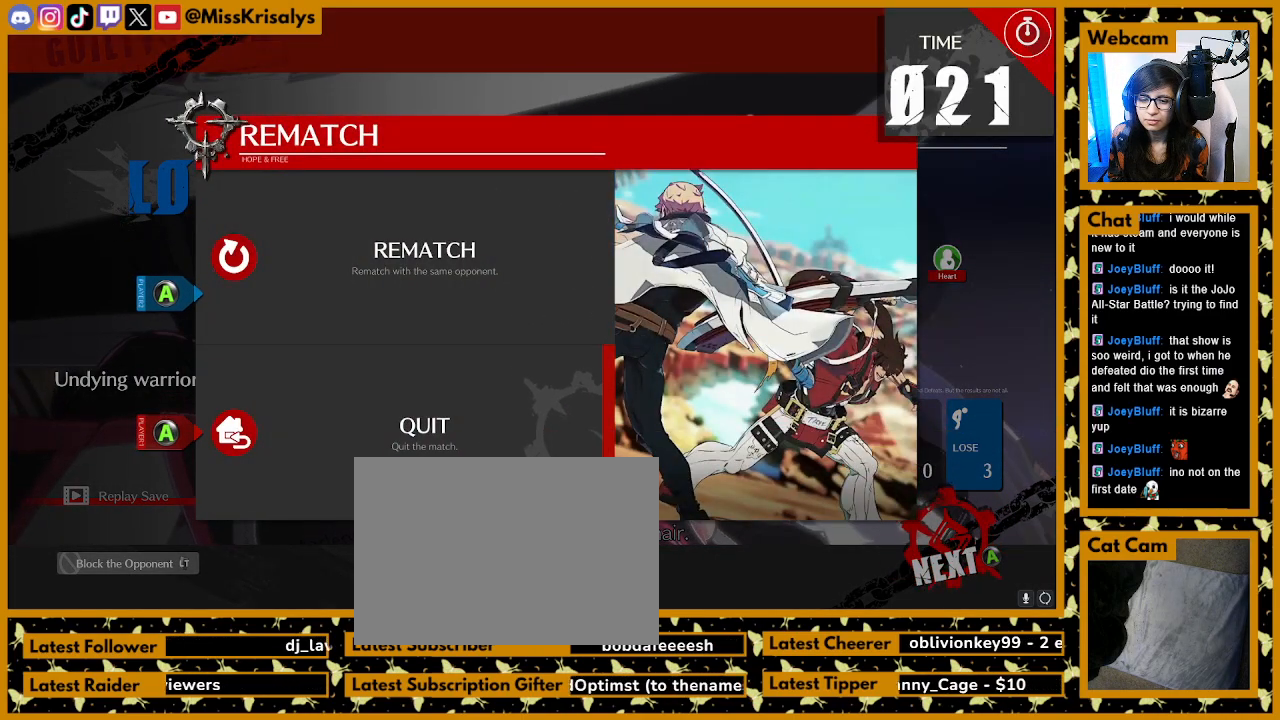
{"buttons": [], "left_stick": "center", "events": []}
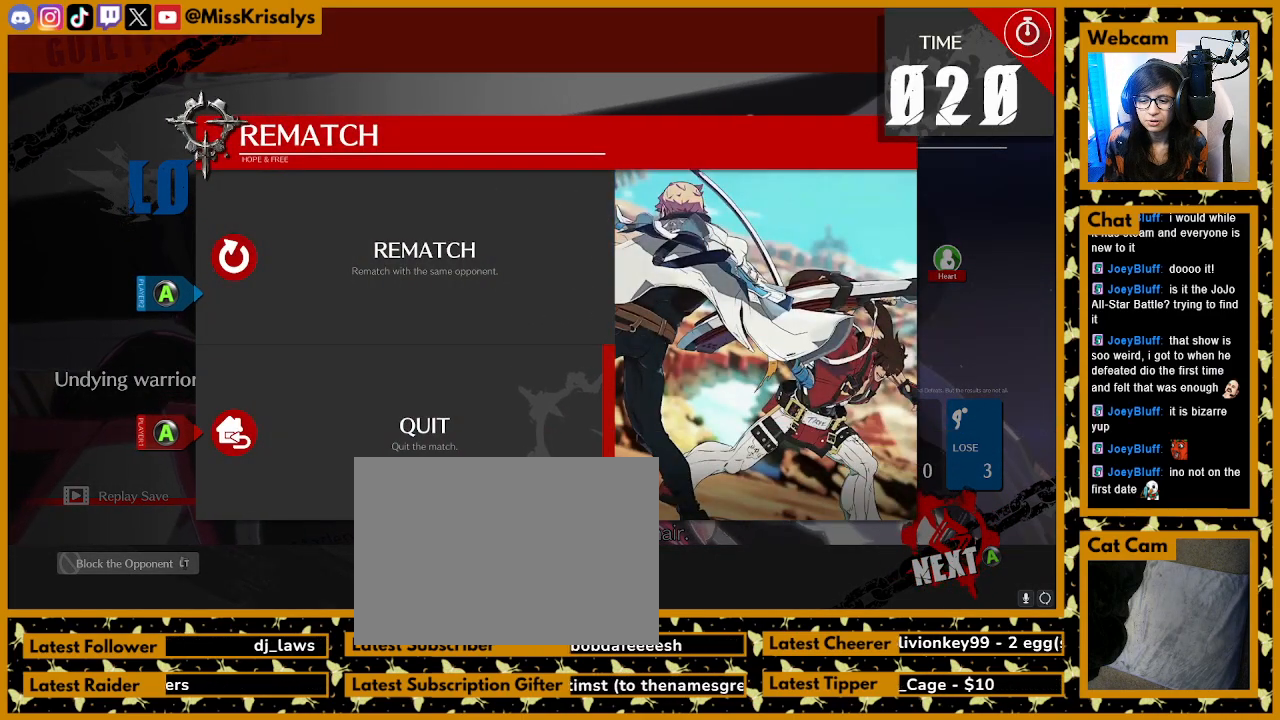
{"buttons": [], "left_stick": "center", "events": [[367, "K", "down"], [467, "K", "up"]]}